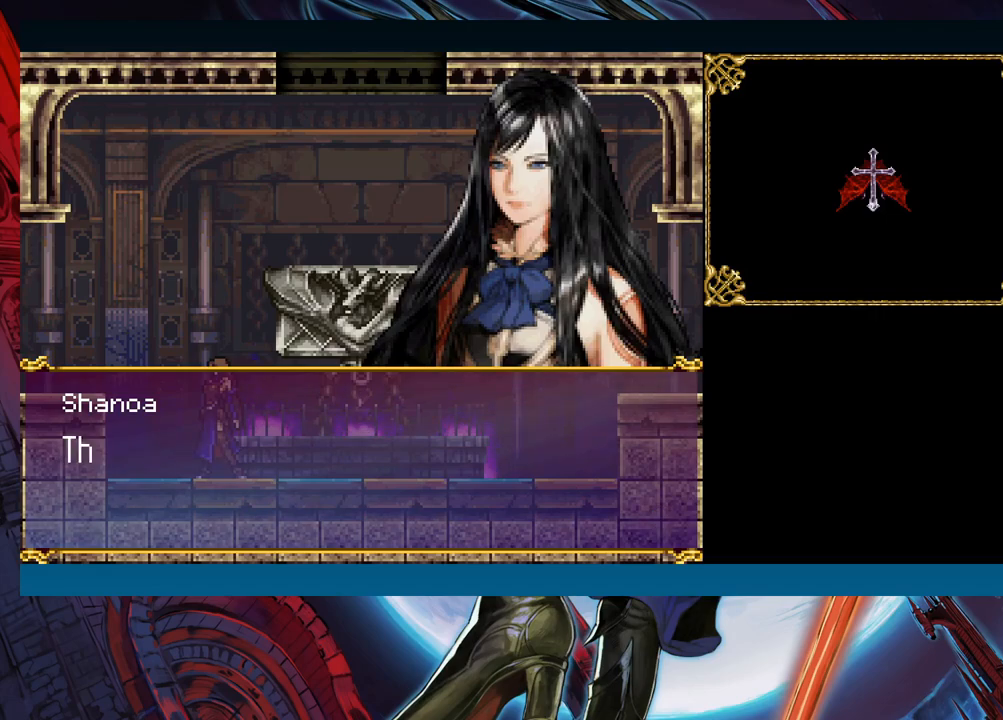
Gameplay with a controller (Xbox layout); each line is a JSON object with the inputs held at the frame after it. "events" lists button and stick changes between this image and that frame as [ms after this image, input, new state], when the widget could be followed in between. Not read: L2 L3 R2 R3 right_stick.
{"buttons": [], "left_stick": "center", "events": [[233, "A", "down"], [333, "A", "up"]]}
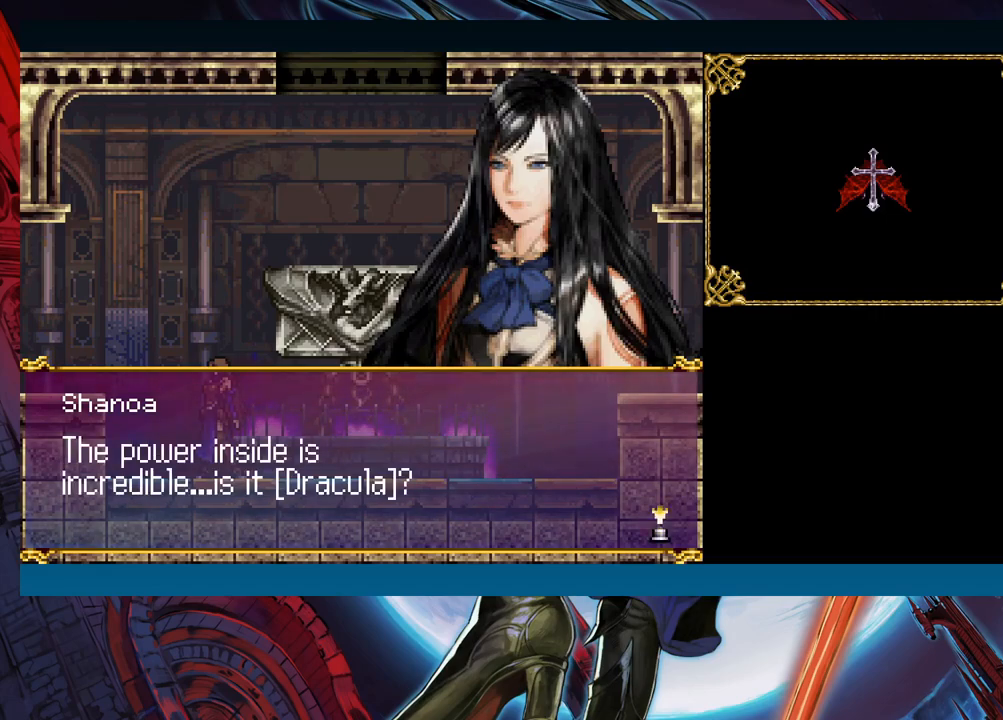
{"buttons": [], "left_stick": "center", "events": []}
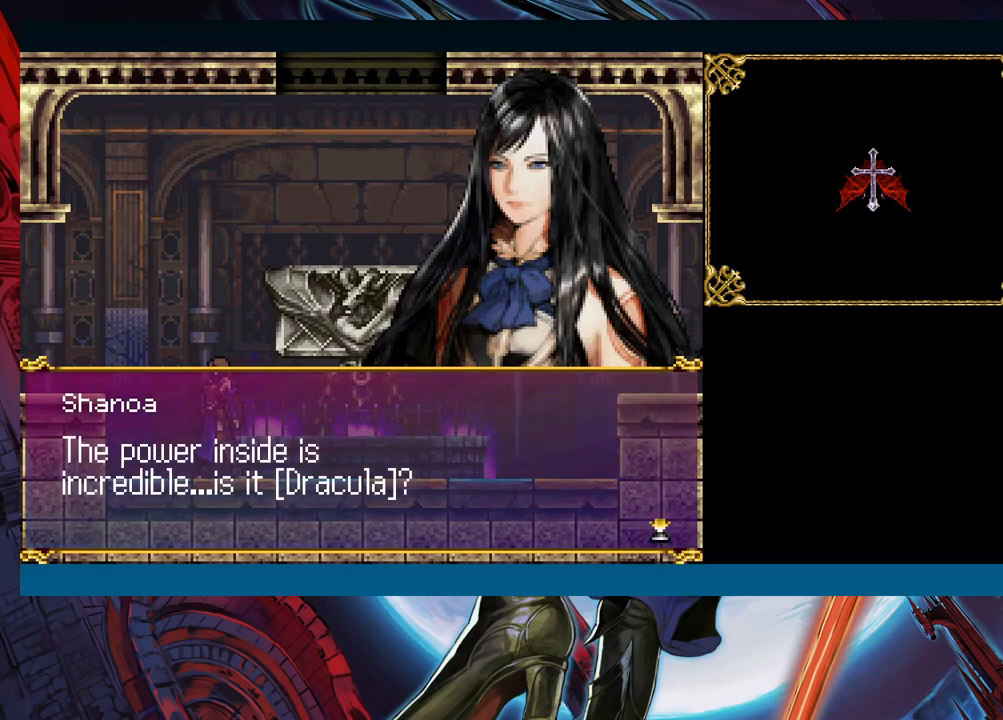
{"buttons": [], "left_stick": "center", "events": []}
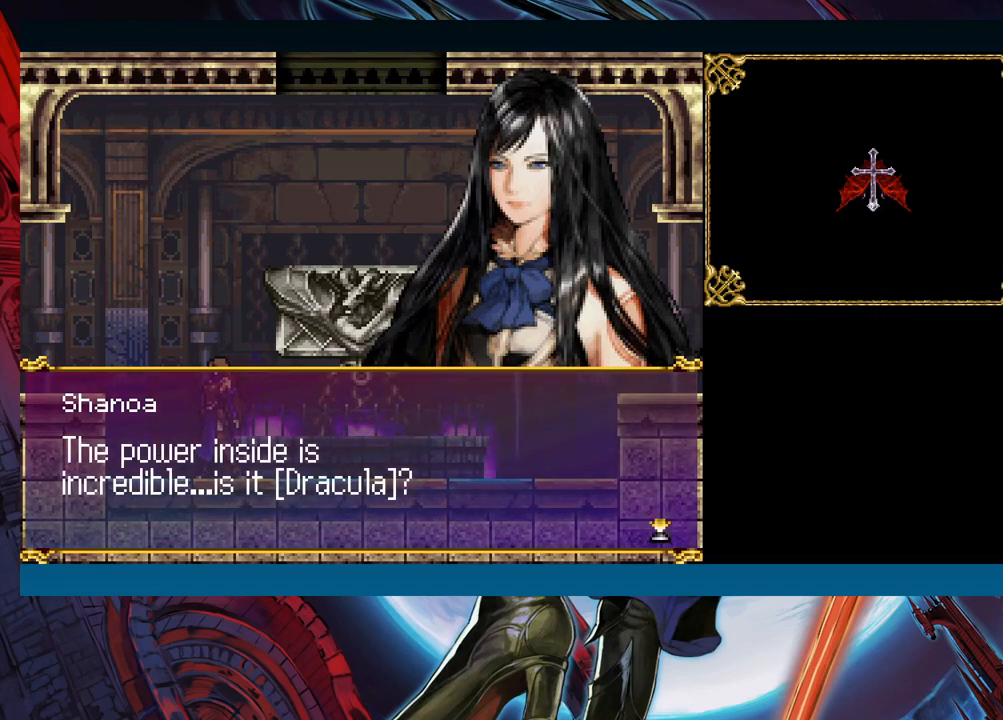
{"buttons": ["A"], "left_stick": "center", "events": [[133, "A", "down"], [200, "A", "up"], [500, "A", "down"]]}
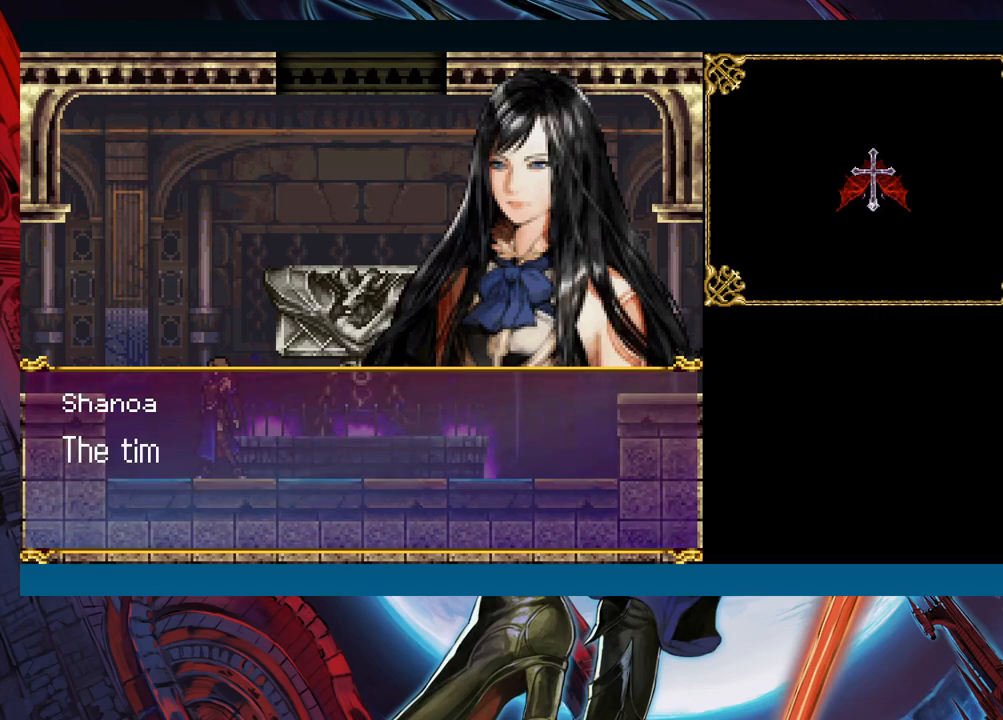
{"buttons": [], "left_stick": "center", "events": [[100, "A", "up"]]}
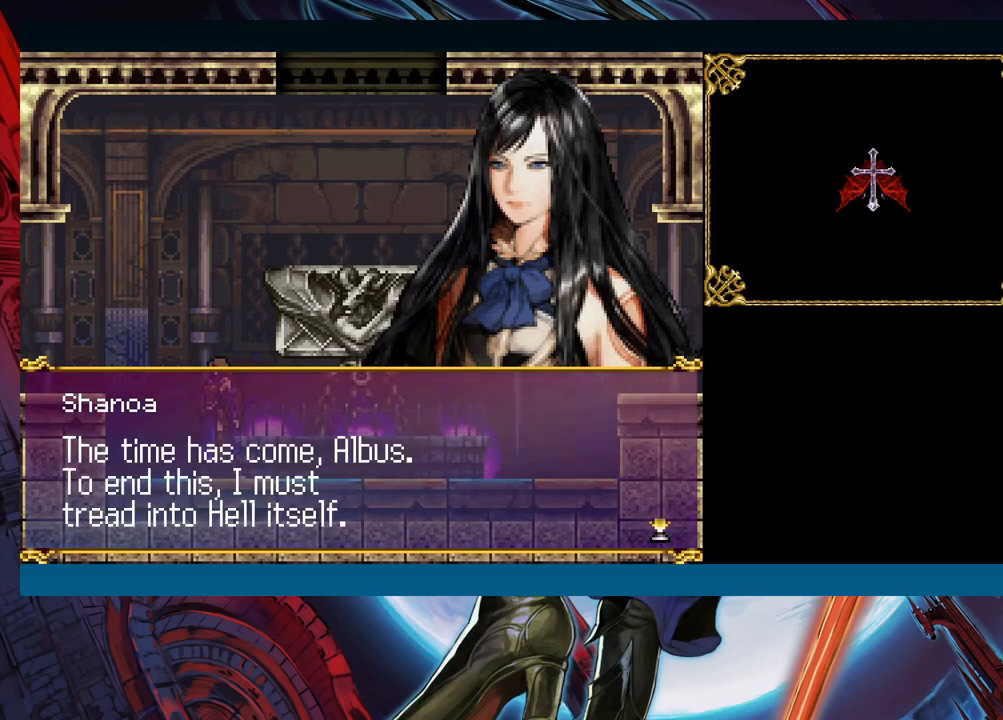
{"buttons": [], "left_stick": "center", "events": []}
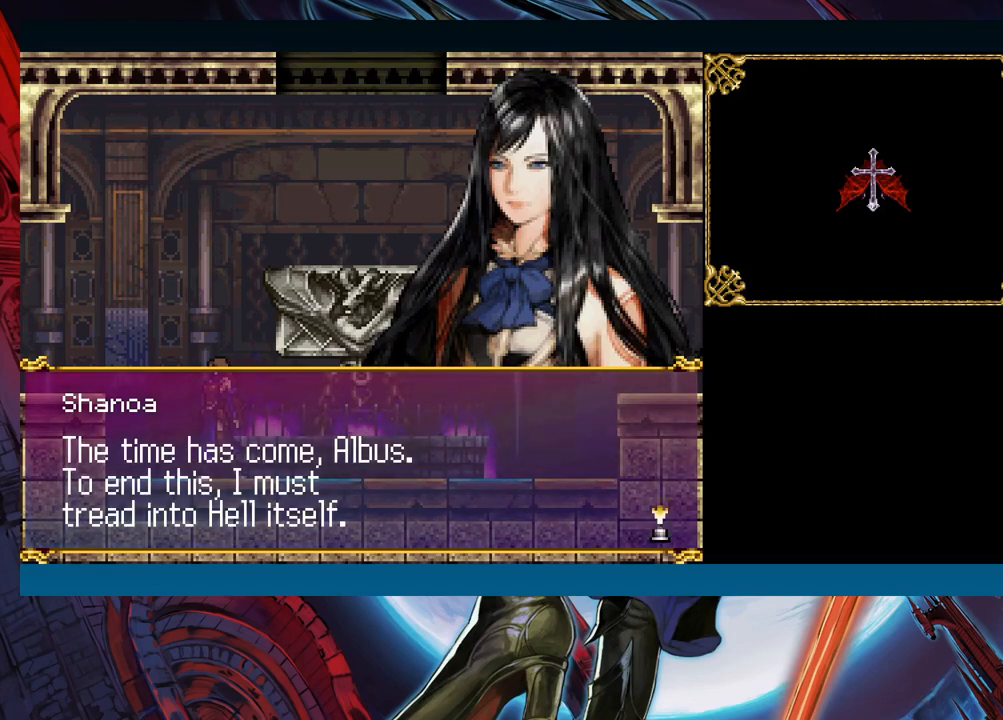
{"buttons": [], "left_stick": "center", "events": []}
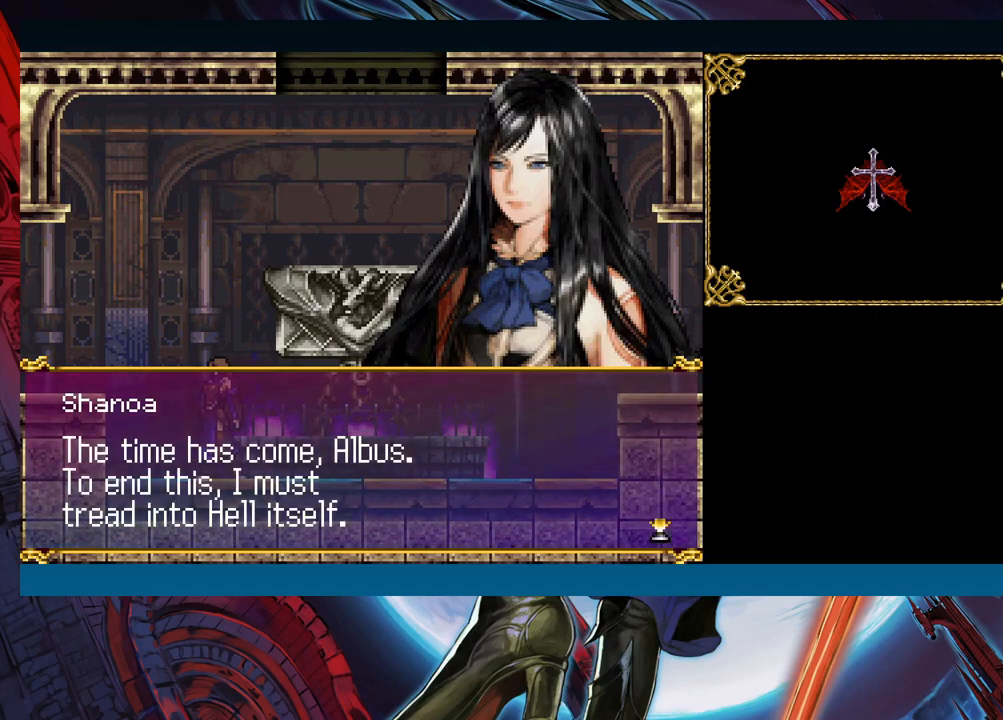
{"buttons": [], "left_stick": "center", "events": [[317, "A", "down"], [433, "A", "up"]]}
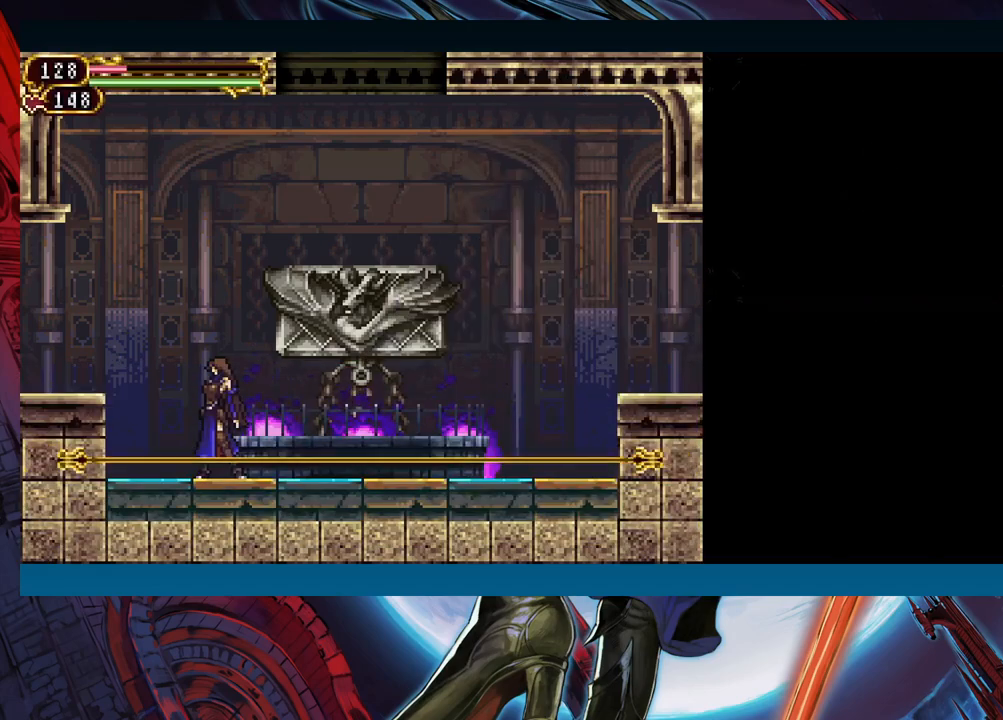
{"buttons": ["B"], "left_stick": "right", "events": [[300, "B", "down"], [433, "left_stick", "right"]]}
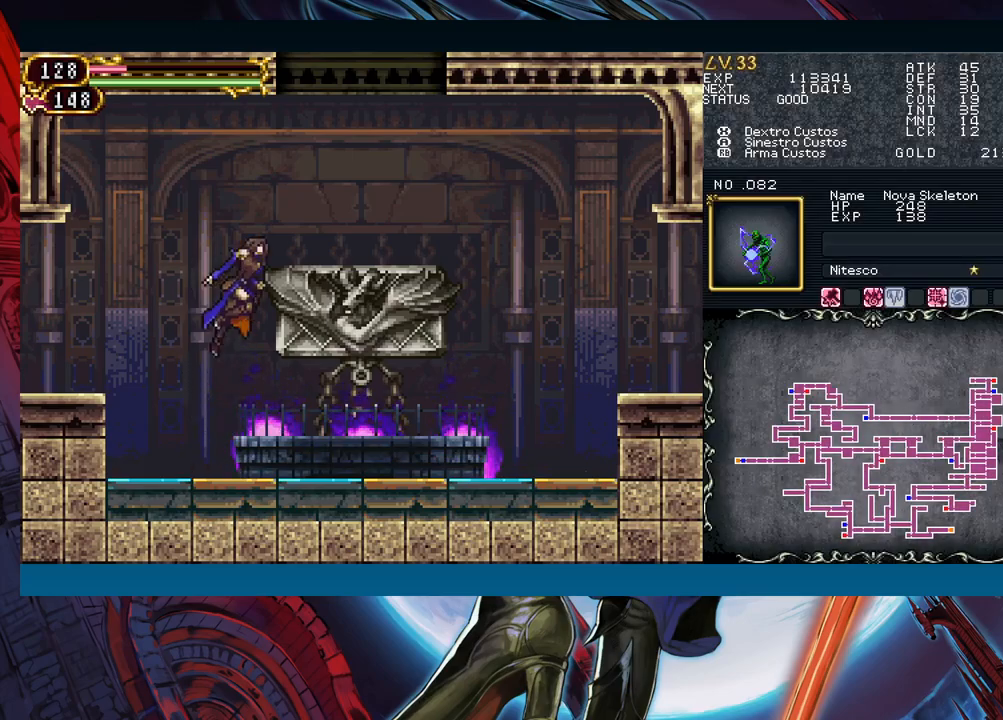
{"buttons": [], "left_stick": "center", "events": [[83, "B", "up"], [150, "B", "down"], [267, "B", "up"], [467, "left_stick", "center"]]}
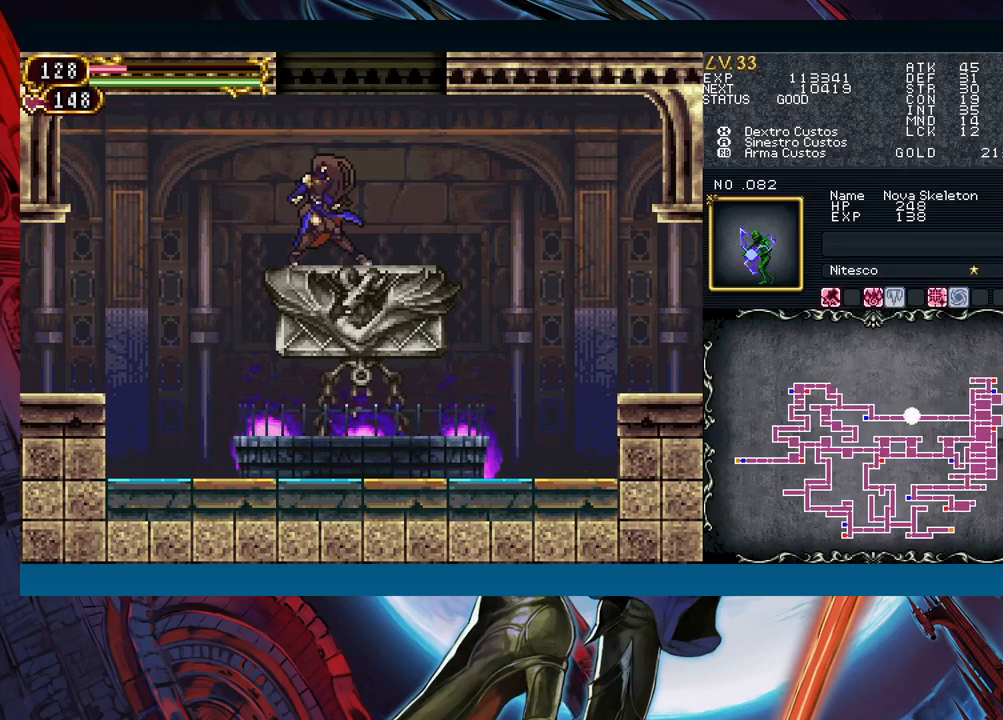
{"buttons": [], "left_stick": "center", "events": [[83, "START", "down"], [117, "START", "up"], [267, "A", "down"], [350, "A", "up"]]}
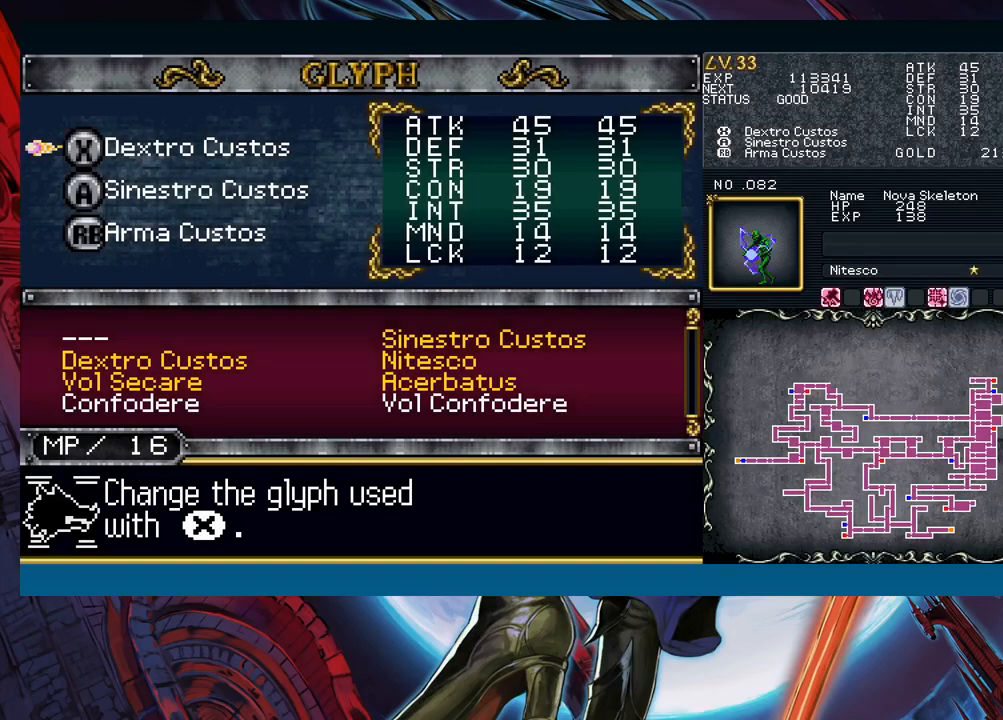
{"buttons": [], "left_stick": "center", "events": [[150, "left_stick", "down"], [250, "left_stick", "center"], [367, "left_stick", "up"], [483, "left_stick", "center"]]}
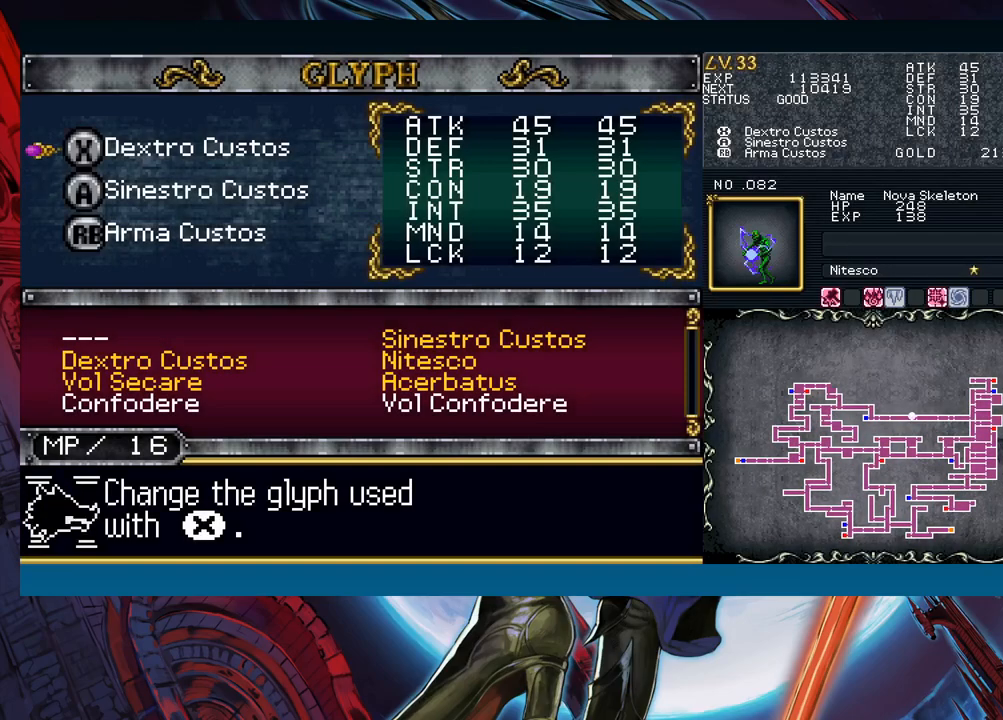
{"buttons": [], "left_stick": "center", "events": [[67, "A", "down"], [150, "A", "up"]]}
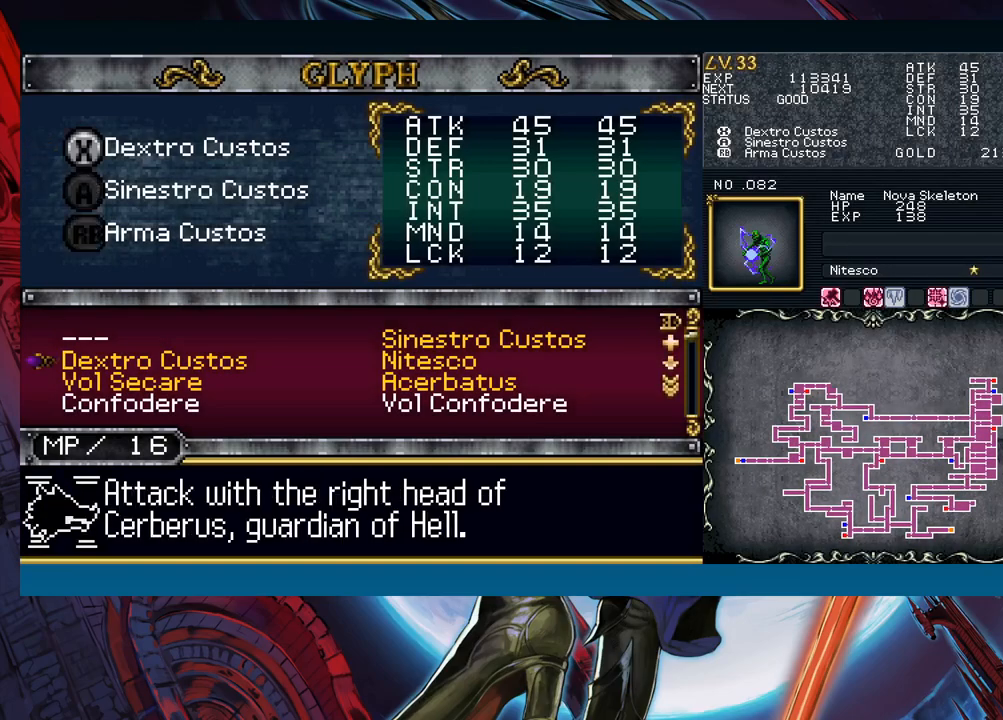
{"buttons": ["A"], "left_stick": "center", "events": [[100, "left_stick", "right"], [217, "left_stick", "center"], [317, "A", "down"], [400, "A", "up"], [417, "left_stick", "down"], [500, "A", "down"], [500, "left_stick", "center"]]}
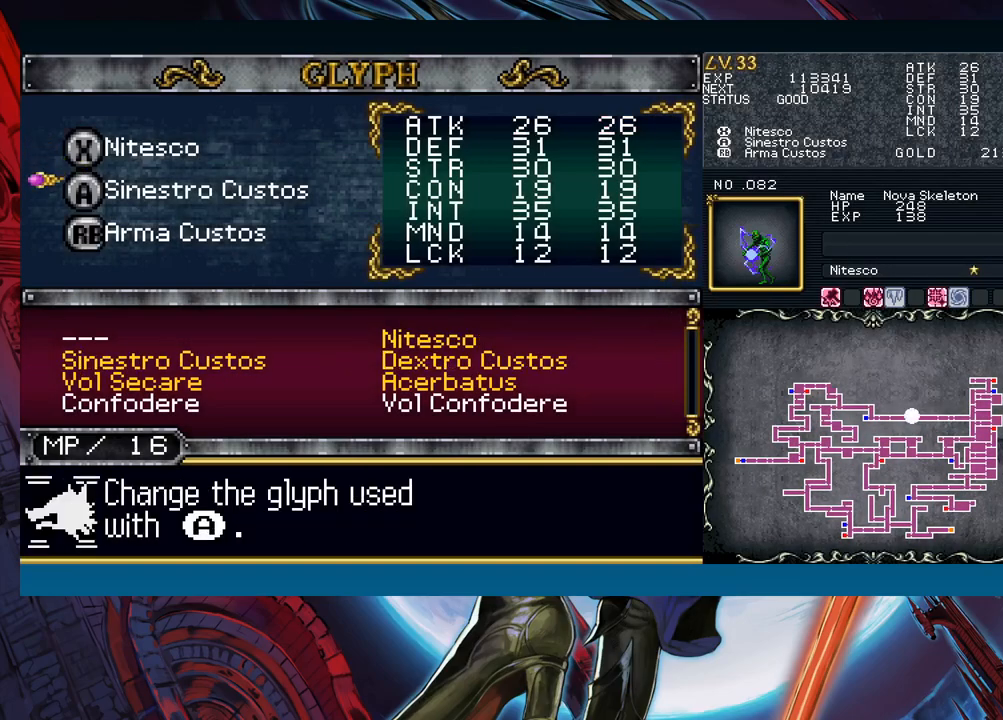
{"buttons": [], "left_stick": "center", "events": [[67, "A", "up"], [117, "left_stick", "right"], [200, "left_stick", "center"], [283, "left_stick", "up-right"], [350, "left_stick", "center"], [417, "A", "down"], [500, "A", "up"]]}
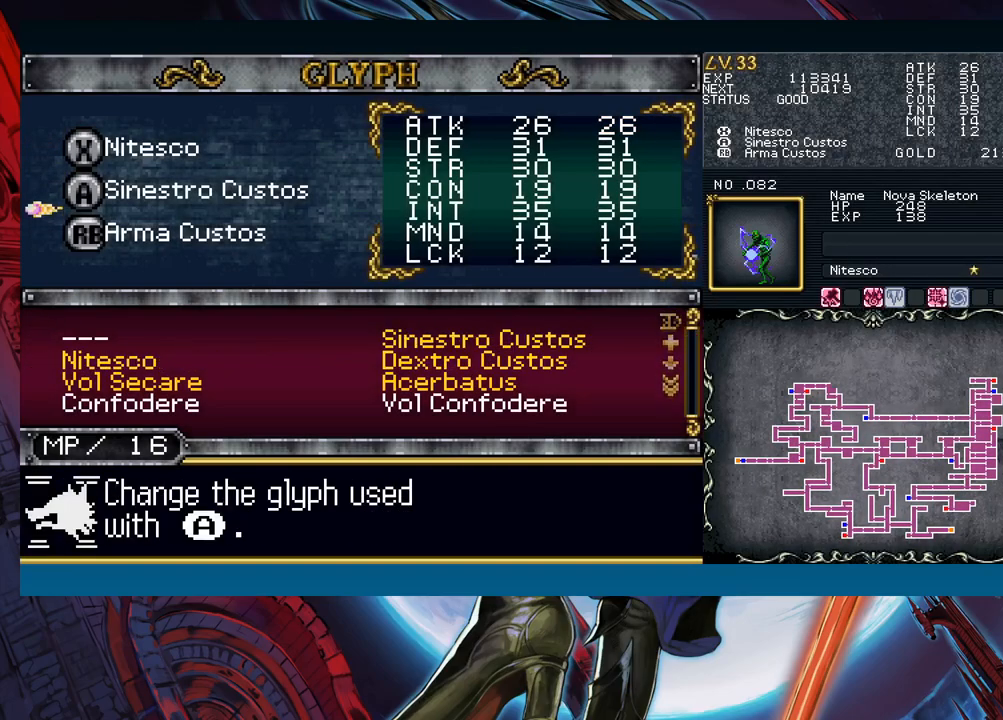
{"buttons": [], "left_stick": "down", "events": [[33, "left_stick", "down"], [117, "left_stick", "center"], [383, "A", "down"], [433, "A", "up"], [483, "left_stick", "down"]]}
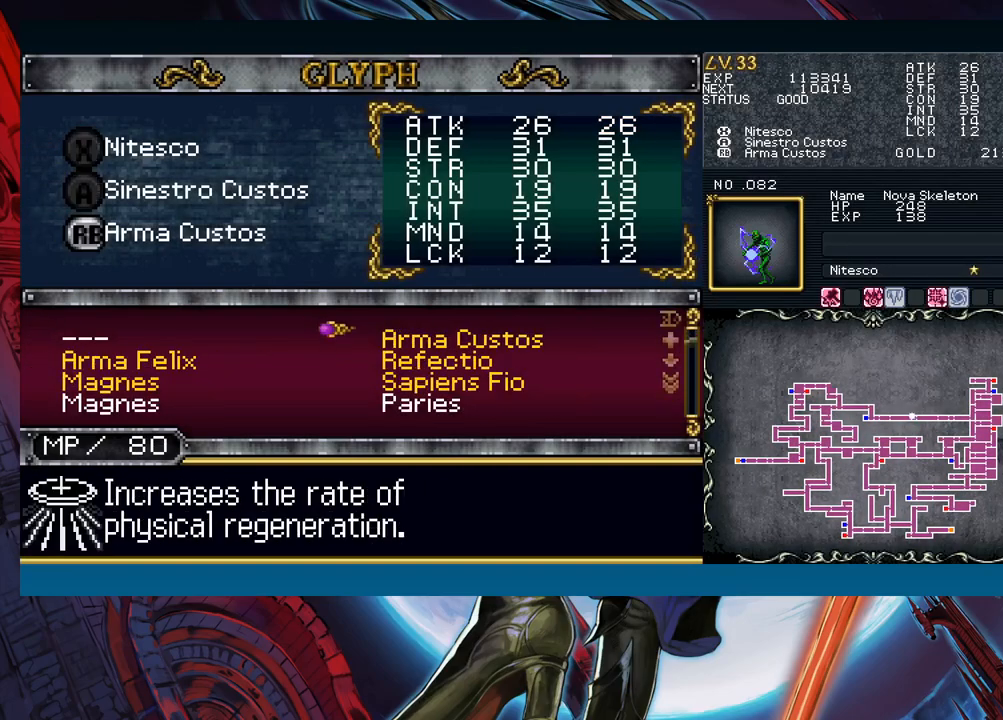
{"buttons": [], "left_stick": "center", "events": [[83, "left_stick", "center"], [183, "left_stick", "left"], [300, "left_stick", "center"]]}
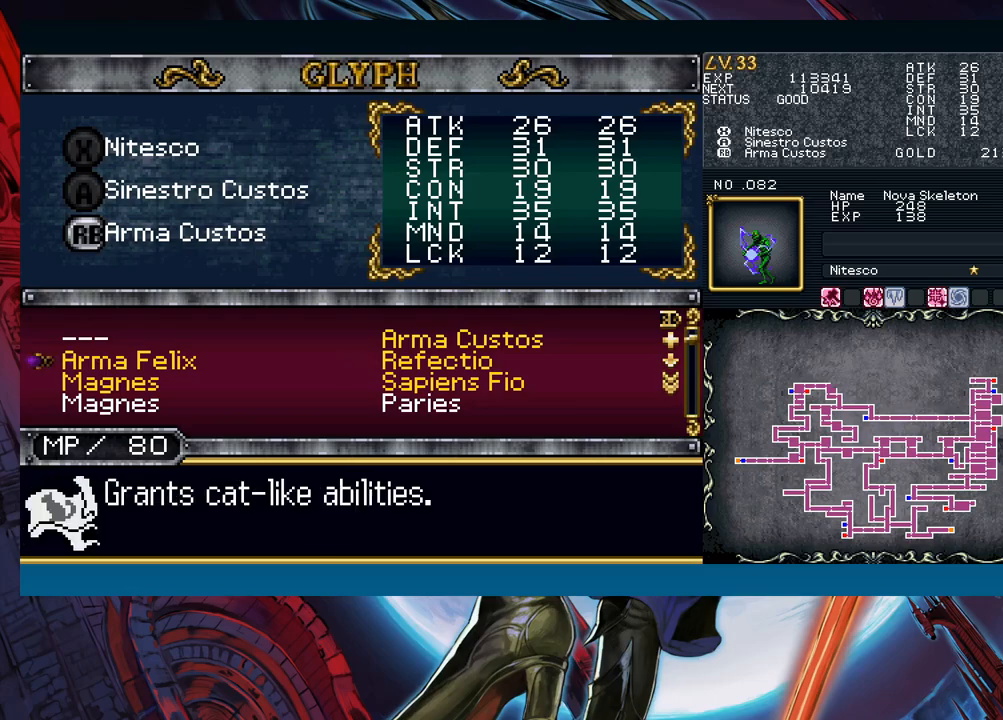
{"buttons": [], "left_stick": "center", "events": [[167, "left_stick", "down"], [250, "left_stick", "center"]]}
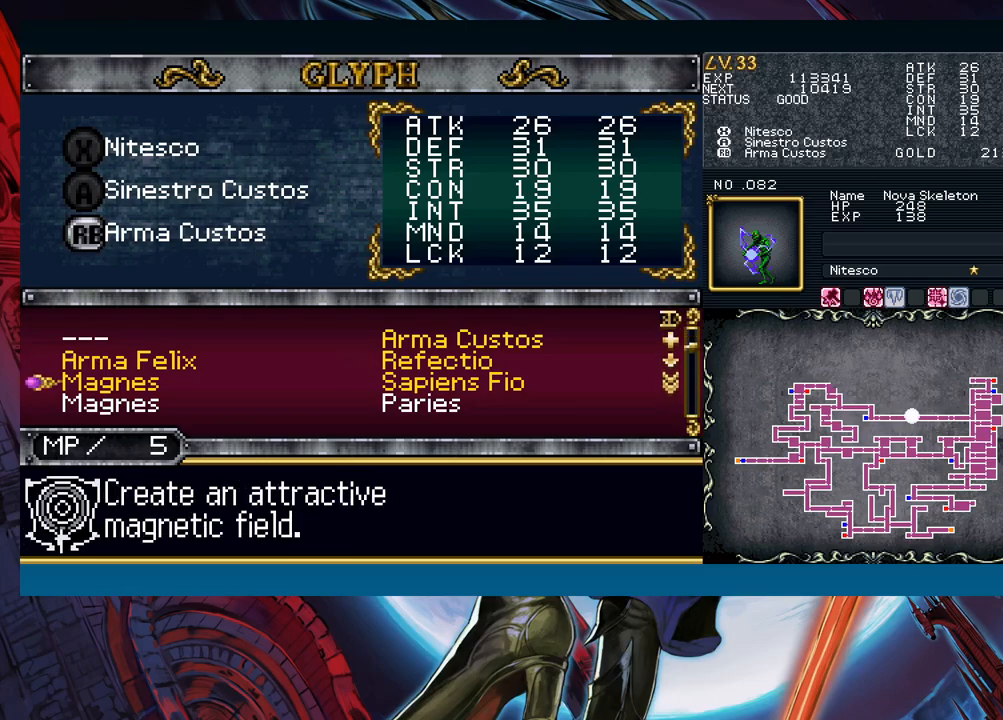
{"buttons": [], "left_stick": "center", "events": []}
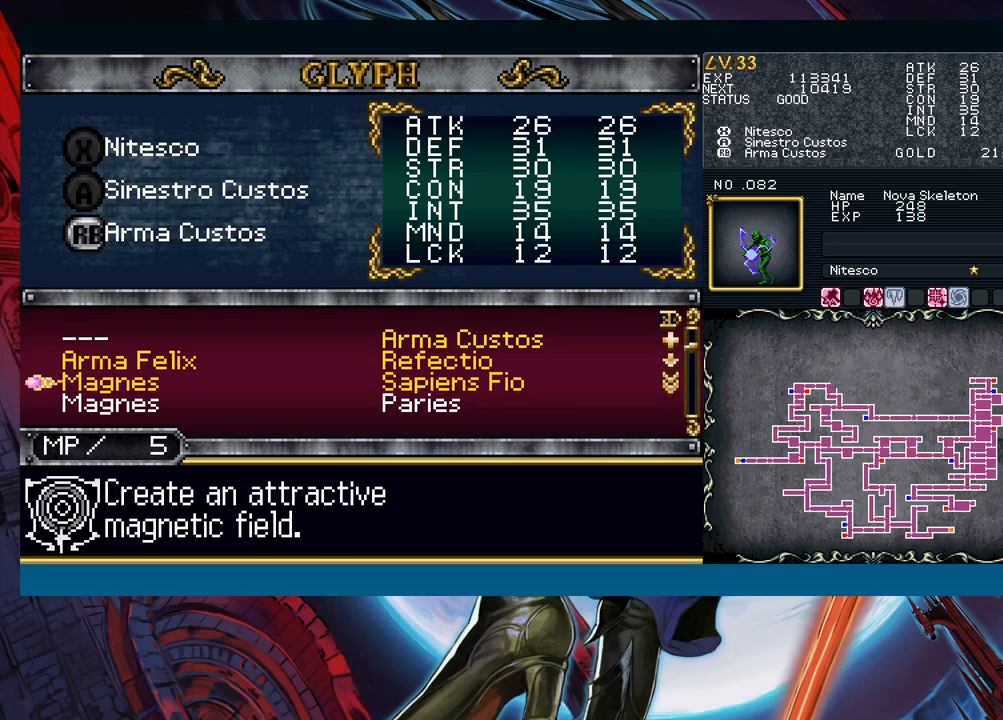
{"buttons": [], "left_stick": "center", "events": [[217, "A", "down"], [317, "A", "up"]]}
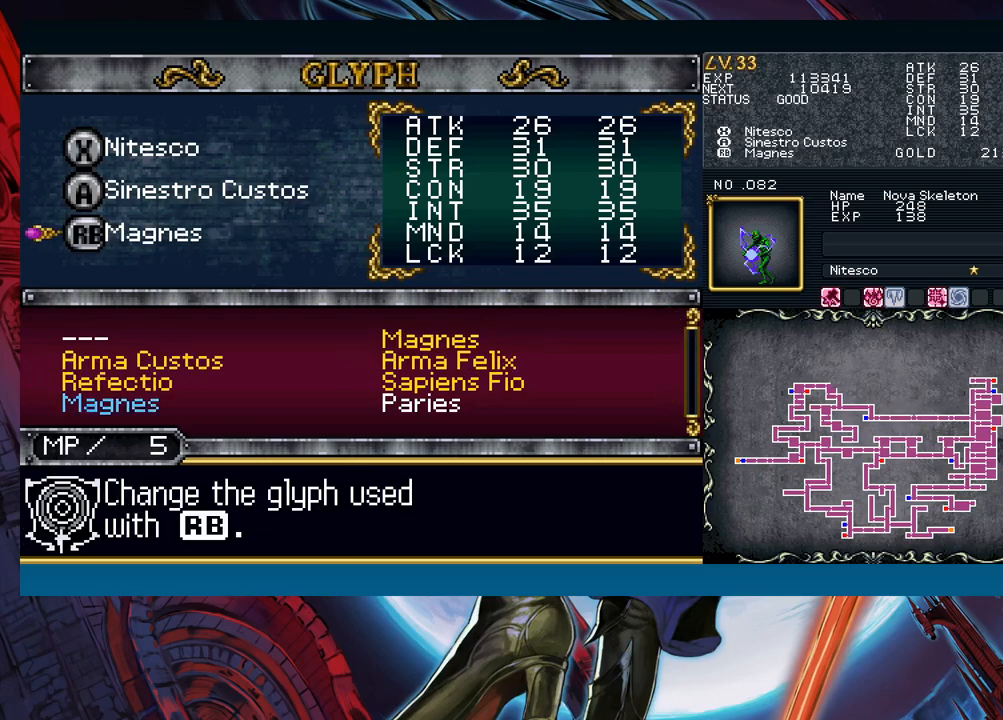
{"buttons": [], "left_stick": "center", "events": []}
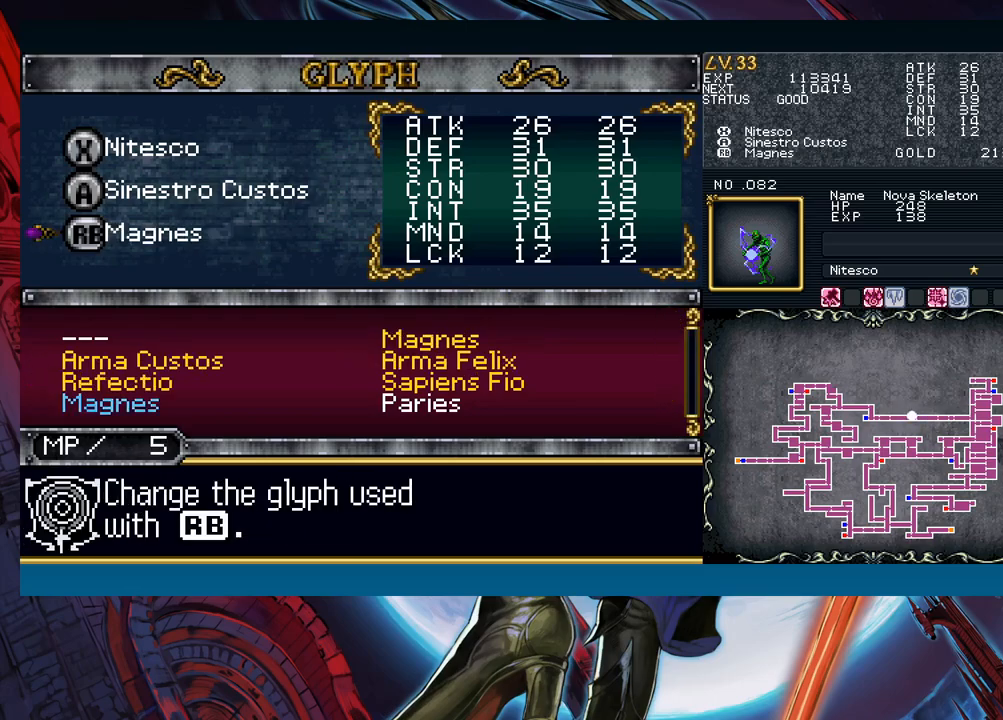
{"buttons": [], "left_stick": "down", "events": [[17, "A", "down"], [100, "A", "up"], [333, "left_stick", "down"]]}
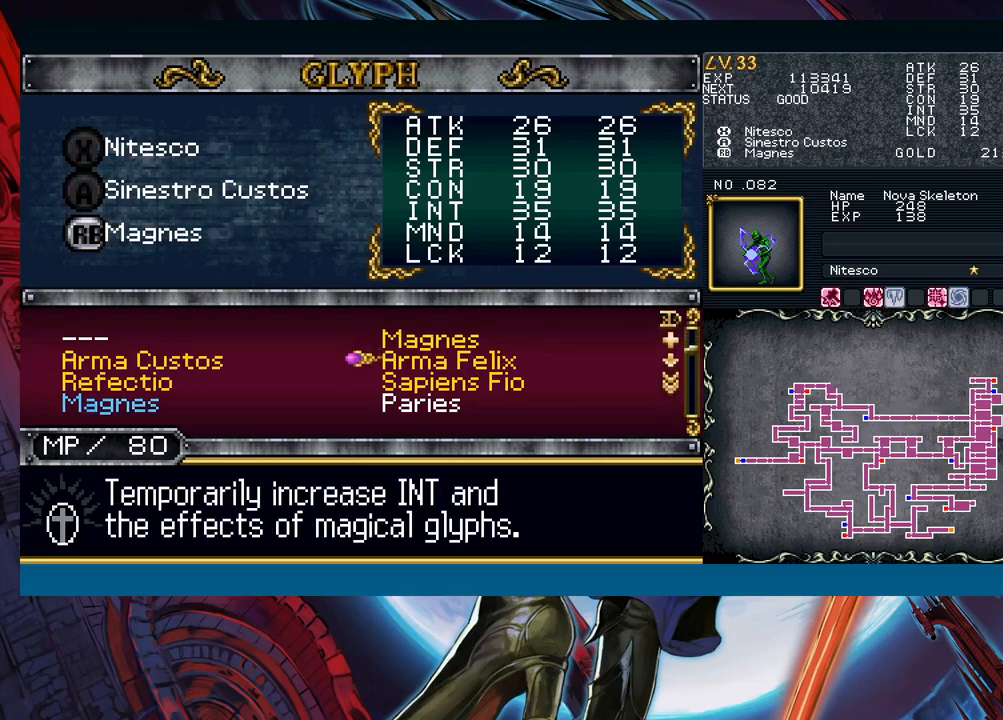
{"buttons": ["B"], "left_stick": "center", "events": [[50, "A", "down"], [100, "left_stick", "center"], [133, "A", "up"], [183, "B", "down"], [283, "B", "up"], [417, "B", "down"]]}
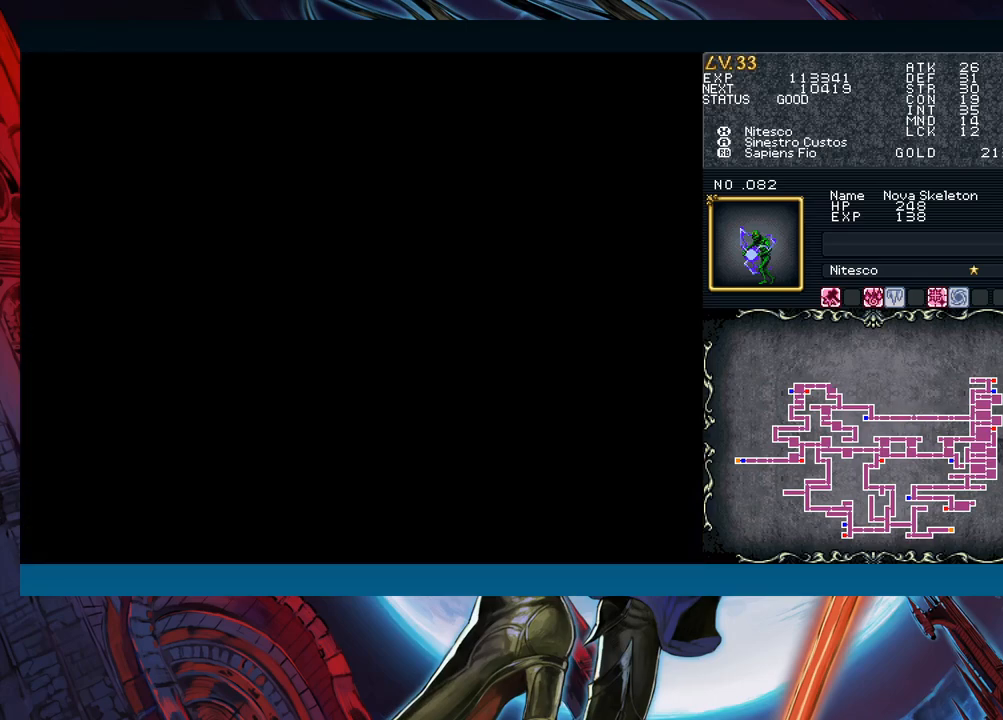
{"buttons": [], "left_stick": "center", "events": [[33, "B", "up"], [133, "B", "down"], [450, "B", "up"]]}
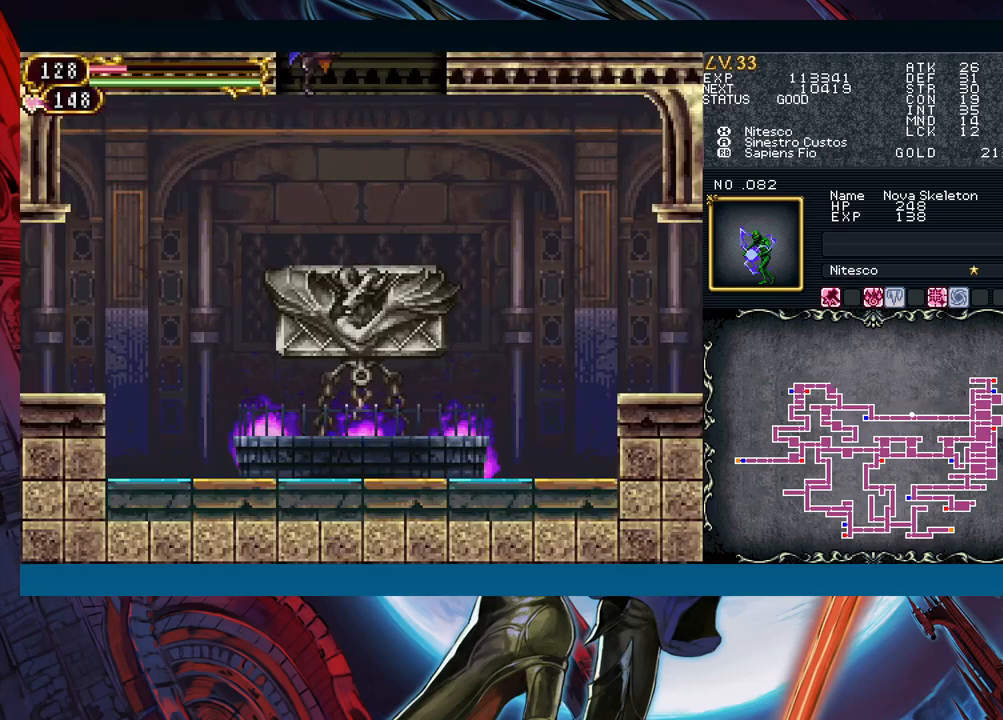
{"buttons": [], "left_stick": "left", "events": [[17, "B", "down"], [17, "left_stick", "left"], [283, "B", "up"]]}
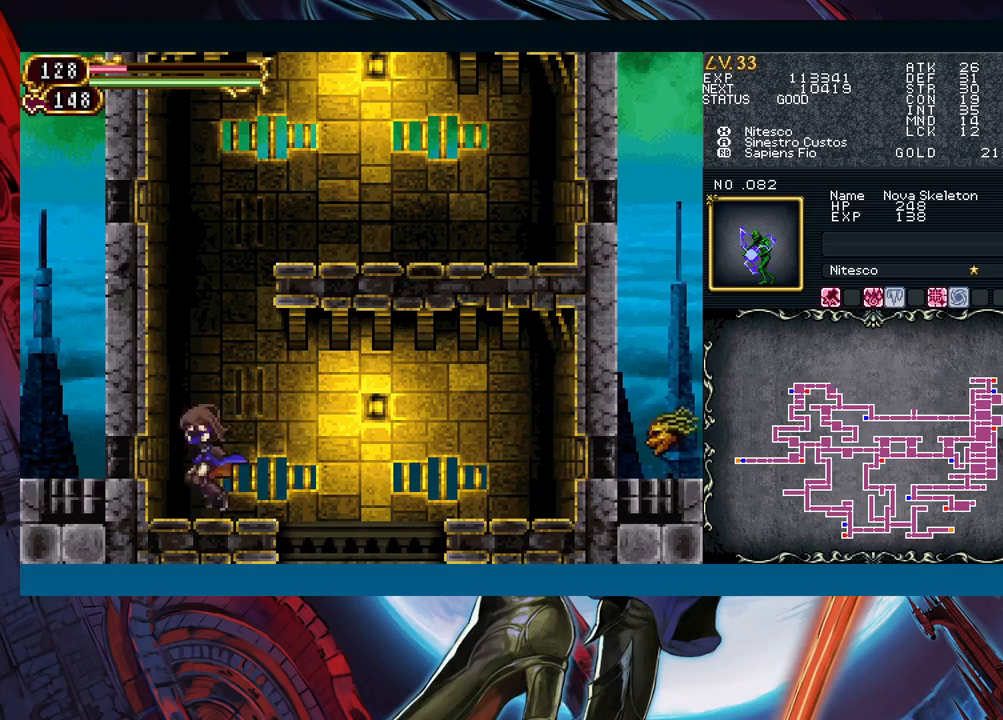
{"buttons": ["B"], "left_stick": "right", "events": [[100, "B", "down"], [117, "left_stick", "center"], [200, "left_stick", "right"], [300, "B", "up"], [367, "B", "down"]]}
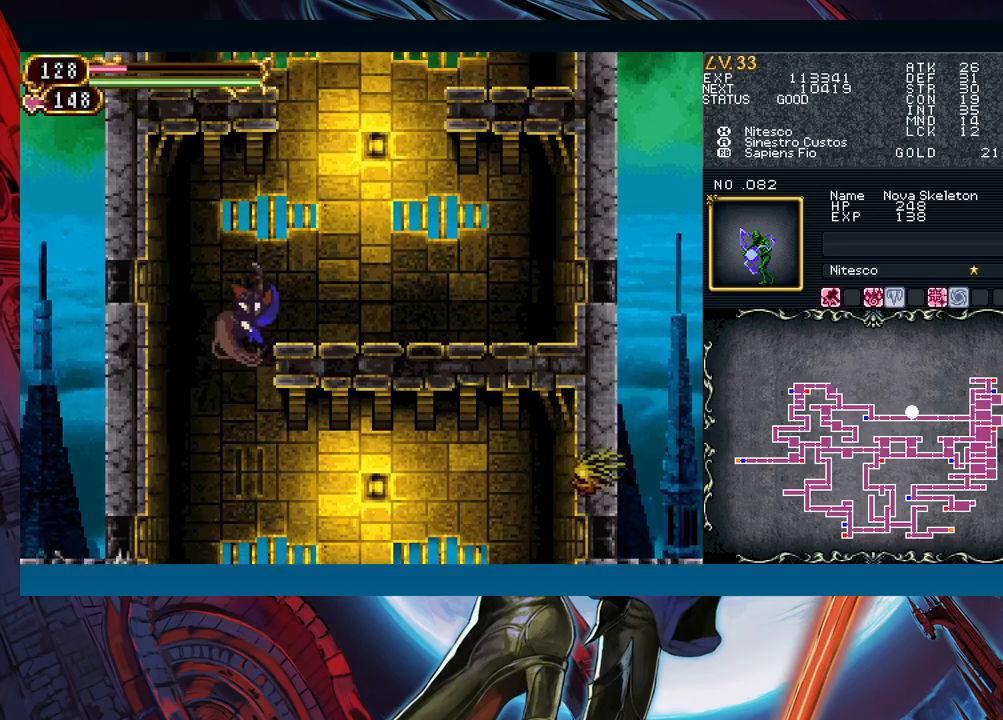
{"buttons": ["A", "B"], "left_stick": "right", "events": [[83, "R1", "down"], [150, "B", "up"], [200, "R1", "up"], [400, "B", "down"], [483, "A", "down"]]}
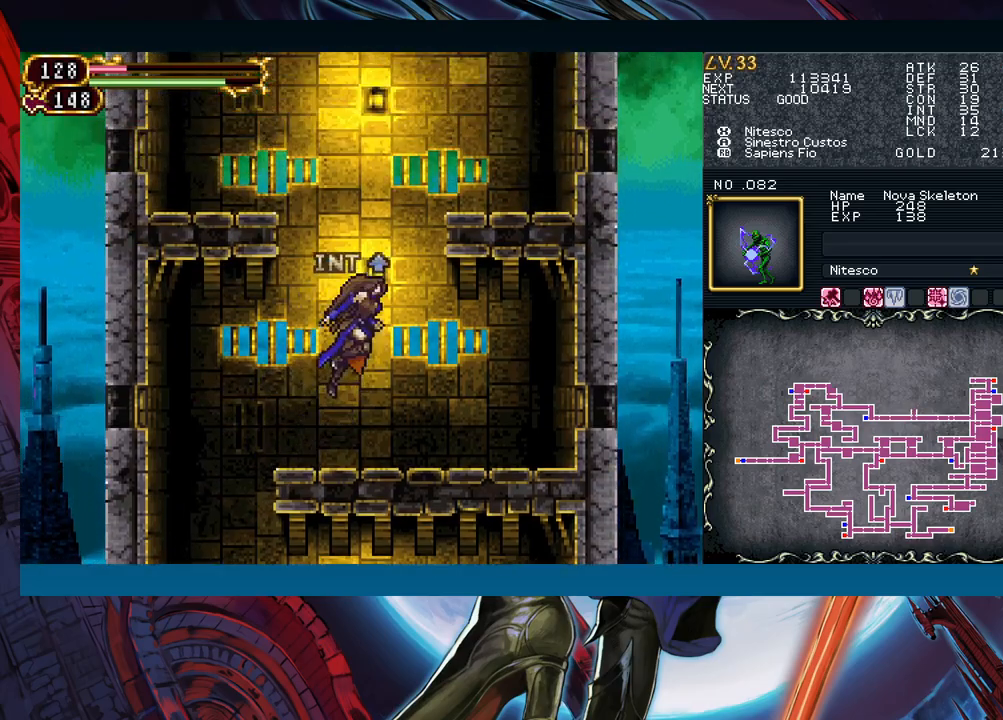
{"buttons": [], "left_stick": "right", "events": [[67, "left_stick", "left"], [150, "A", "up"], [167, "B", "up"], [250, "X", "down"], [300, "left_stick", "center"], [367, "left_stick", "right"], [383, "X", "up"]]}
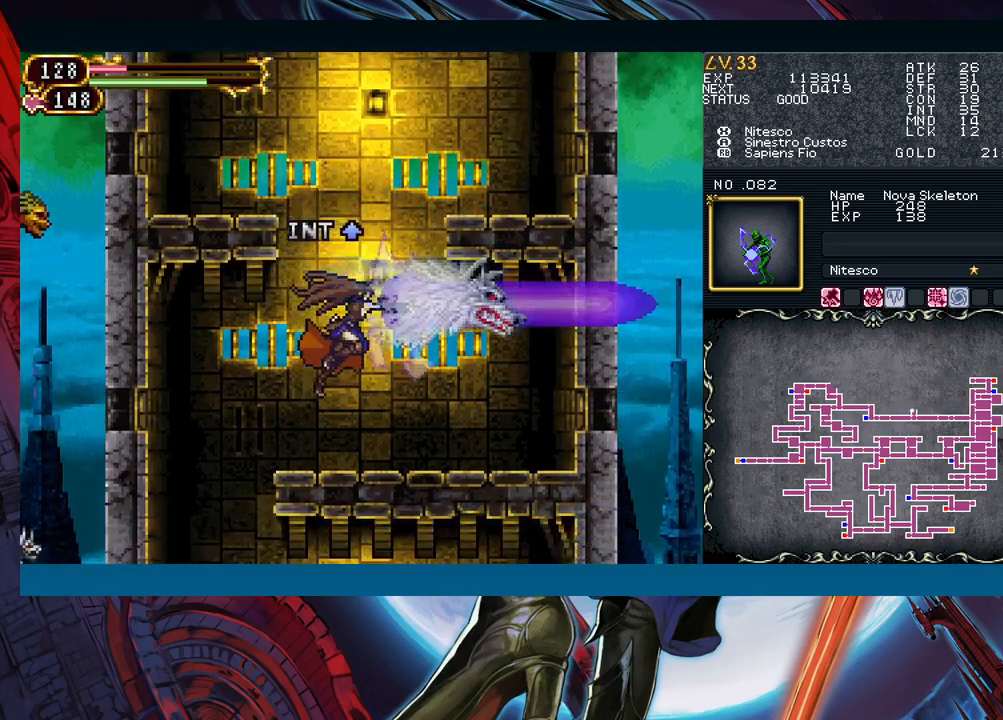
{"buttons": ["B"], "left_stick": "right", "events": [[117, "left_stick", "left"], [233, "left_stick", "center"], [250, "B", "down"], [300, "left_stick", "right"]]}
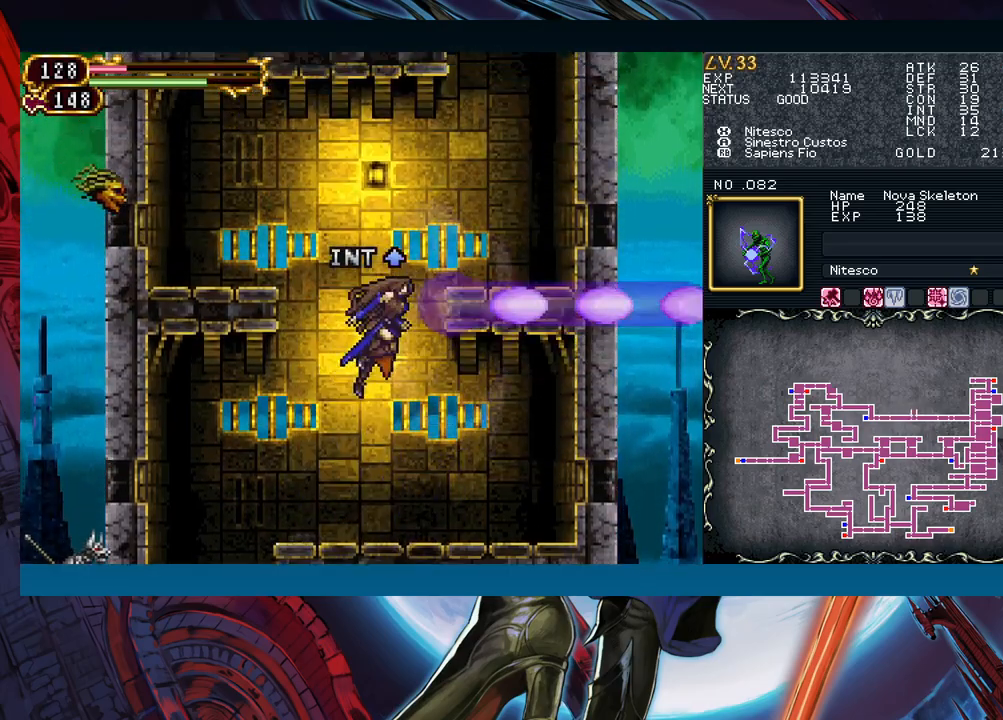
{"buttons": ["B"], "left_stick": "right", "events": [[300, "B", "up"], [383, "B", "down"]]}